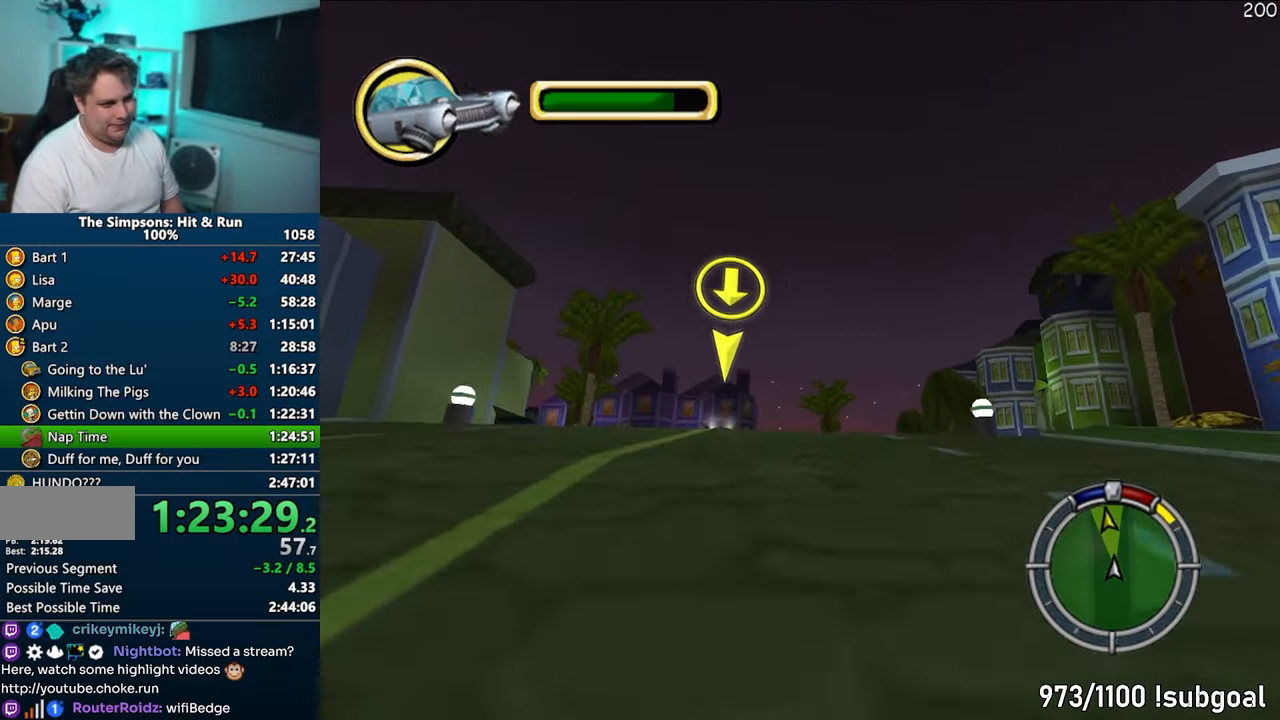
Gameplay with a controller (PlayStation layout); each line is a JSON object with the inputs held at the frame after it. "events" lists button and stick changes between this image and that frame as [ms after this image, input, new state], when the widget could be followed in between. Not read: L3 R3.
{"buttons": [], "left_stick": "left", "right_stick": "center", "events": [[50, "left_stick", "left"], [117, "CROSS", "up"], [183, "left_stick", "center"], [300, "CROSS", "down"], [383, "left_stick", "left"], [500, "CROSS", "up"]]}
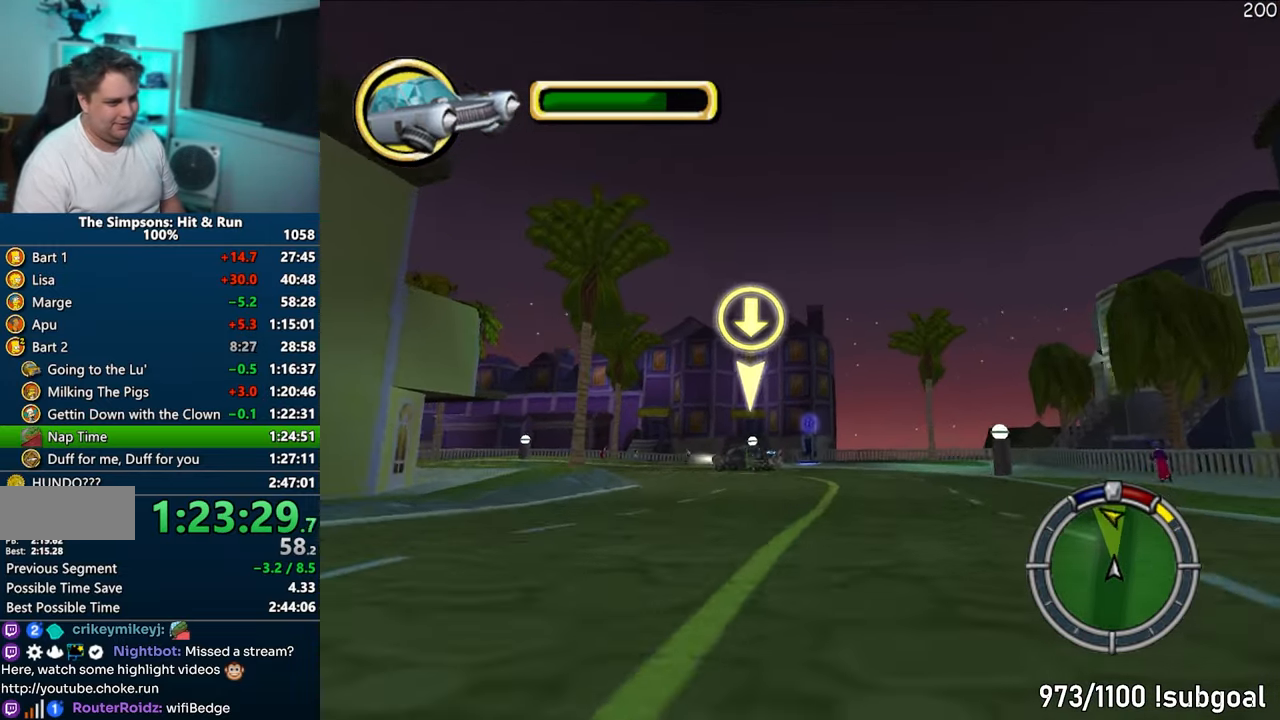
{"buttons": ["CROSS"], "left_stick": "center", "right_stick": "center", "events": [[67, "CROSS", "down"], [467, "left_stick", "center"]]}
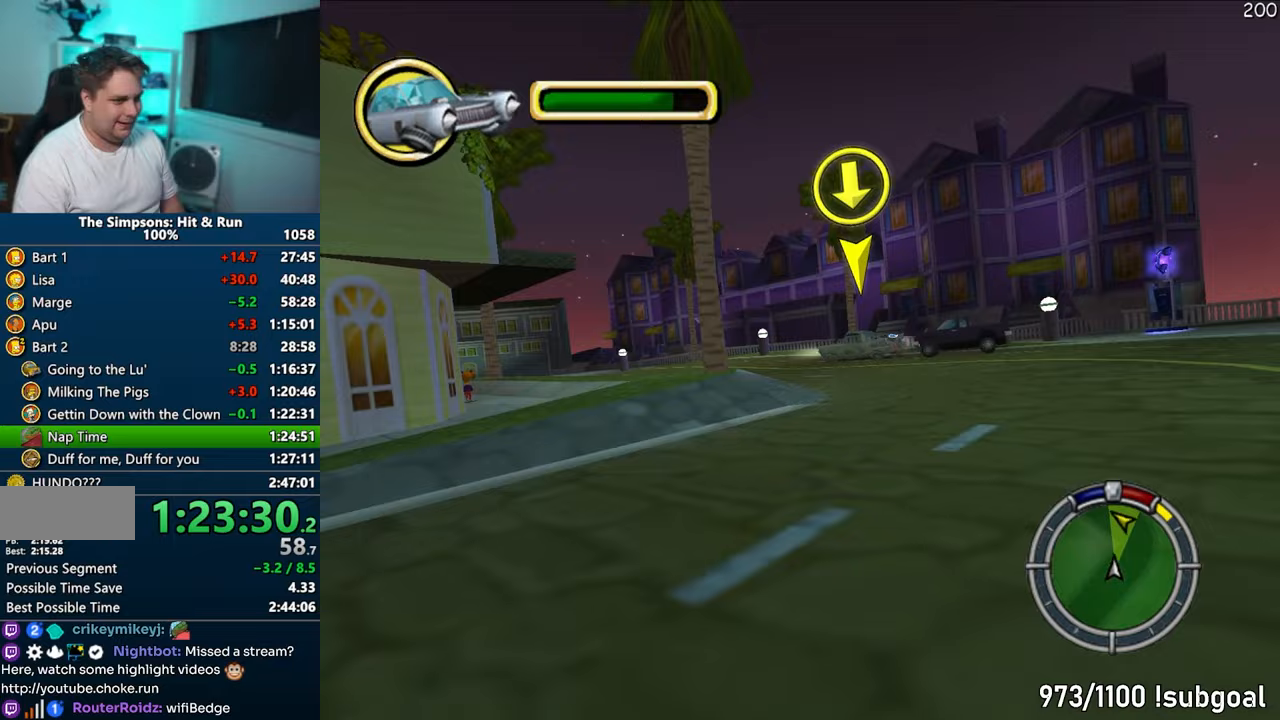
{"buttons": ["CROSS"], "left_stick": "left", "right_stick": "center", "events": [[183, "left_stick", "left"]]}
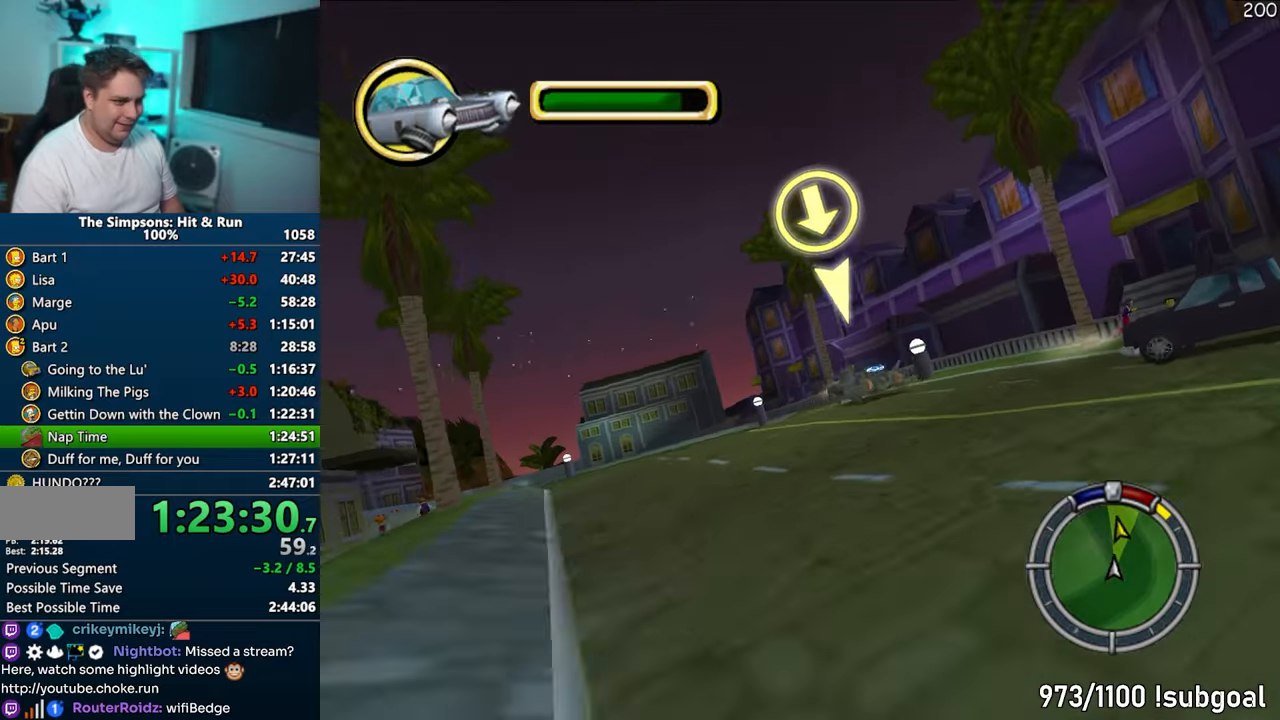
{"buttons": ["CROSS"], "left_stick": "center", "right_stick": "center", "events": [[150, "left_stick", "center"], [317, "left_stick", "left"], [483, "left_stick", "center"]]}
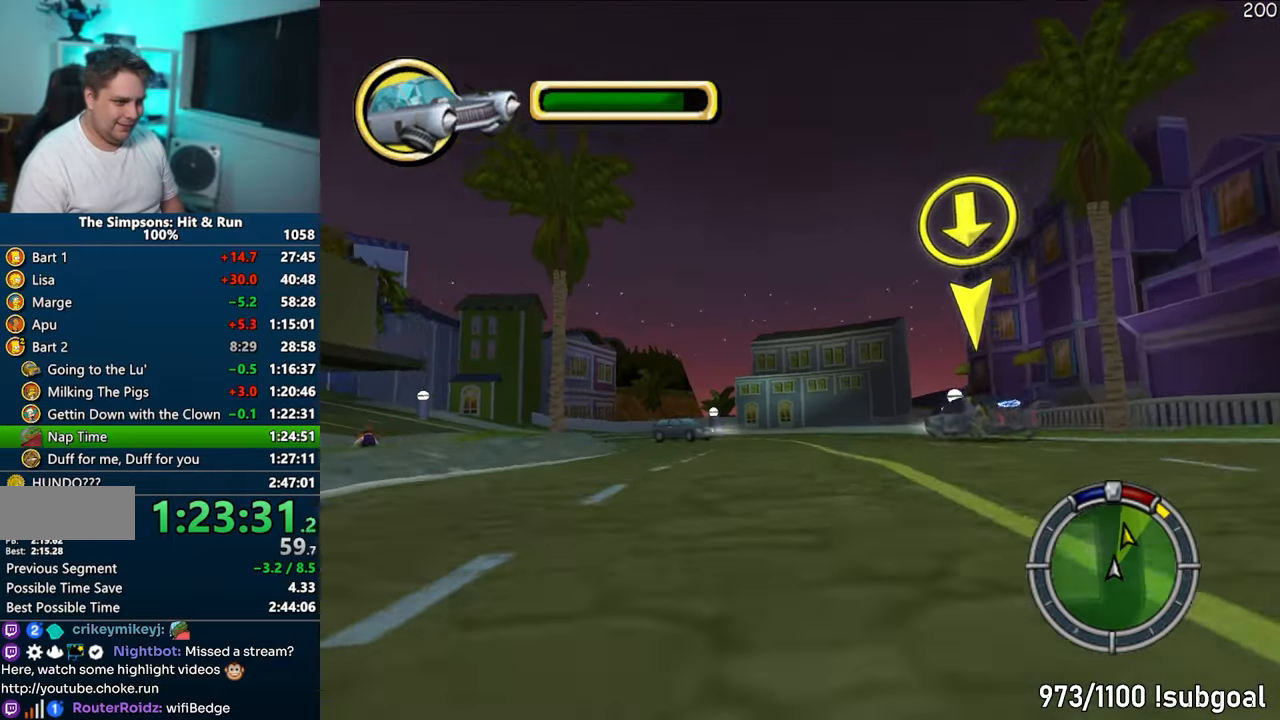
{"buttons": ["R1"], "left_stick": "left", "right_stick": "center", "events": [[150, "left_stick", "right"], [217, "R1", "down"], [350, "left_stick", "center"], [433, "left_stick", "left"], [450, "CROSS", "up"]]}
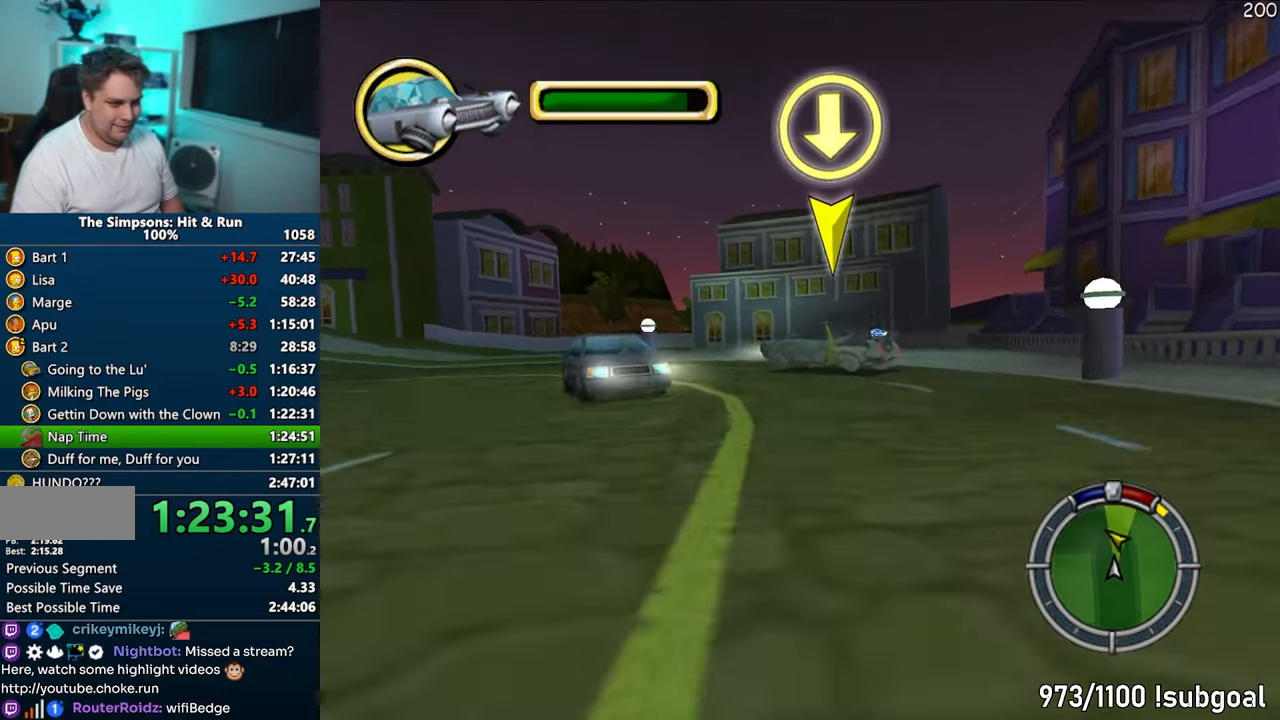
{"buttons": ["CROSS"], "left_stick": "left", "right_stick": "center", "events": [[50, "CIRCLE", "down"], [267, "CIRCLE", "up"], [283, "R1", "up"], [483, "CROSS", "down"]]}
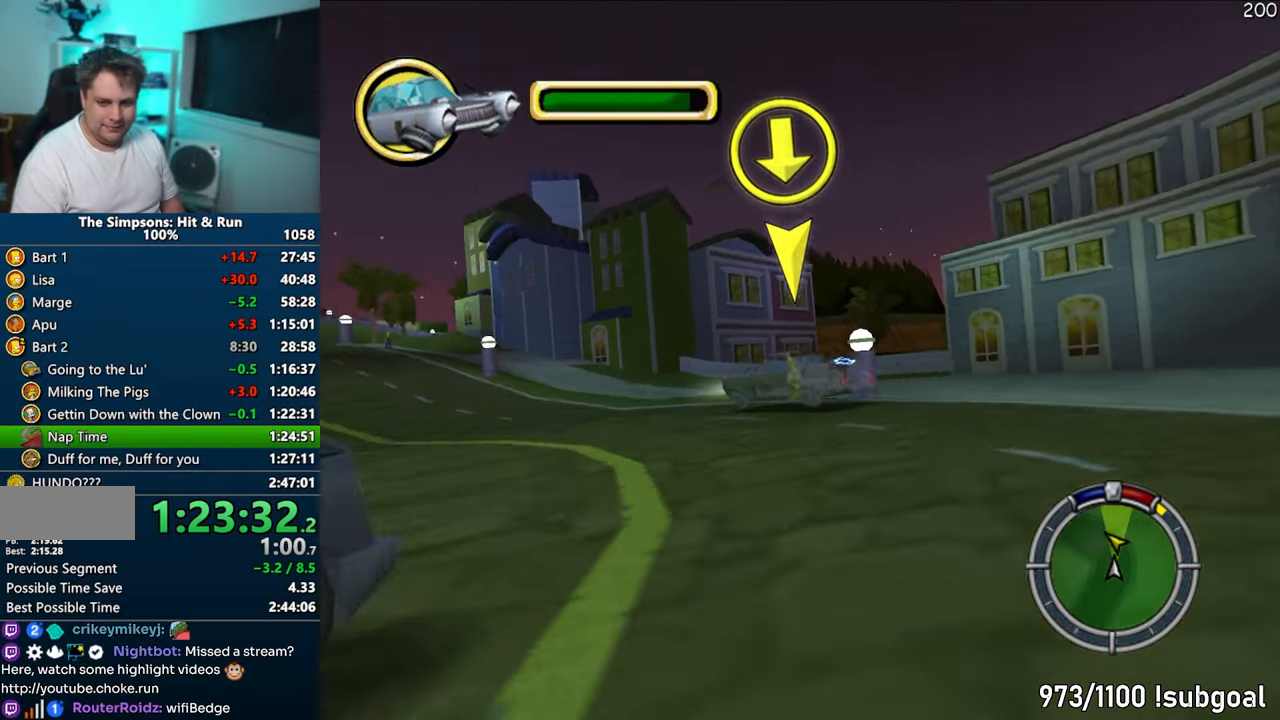
{"buttons": ["CROSS"], "left_stick": "left", "right_stick": "center", "events": []}
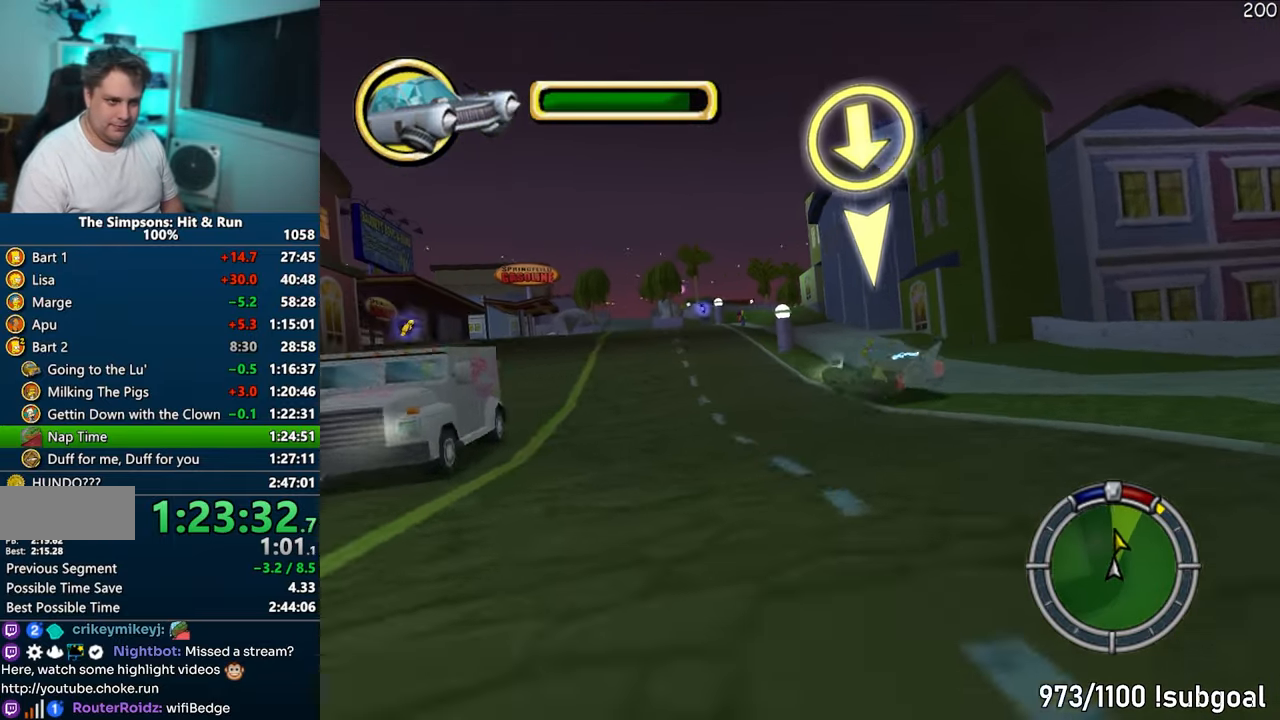
{"buttons": ["CROSS"], "left_stick": "left", "right_stick": "center", "events": [[183, "left_stick", "center"], [400, "left_stick", "left"]]}
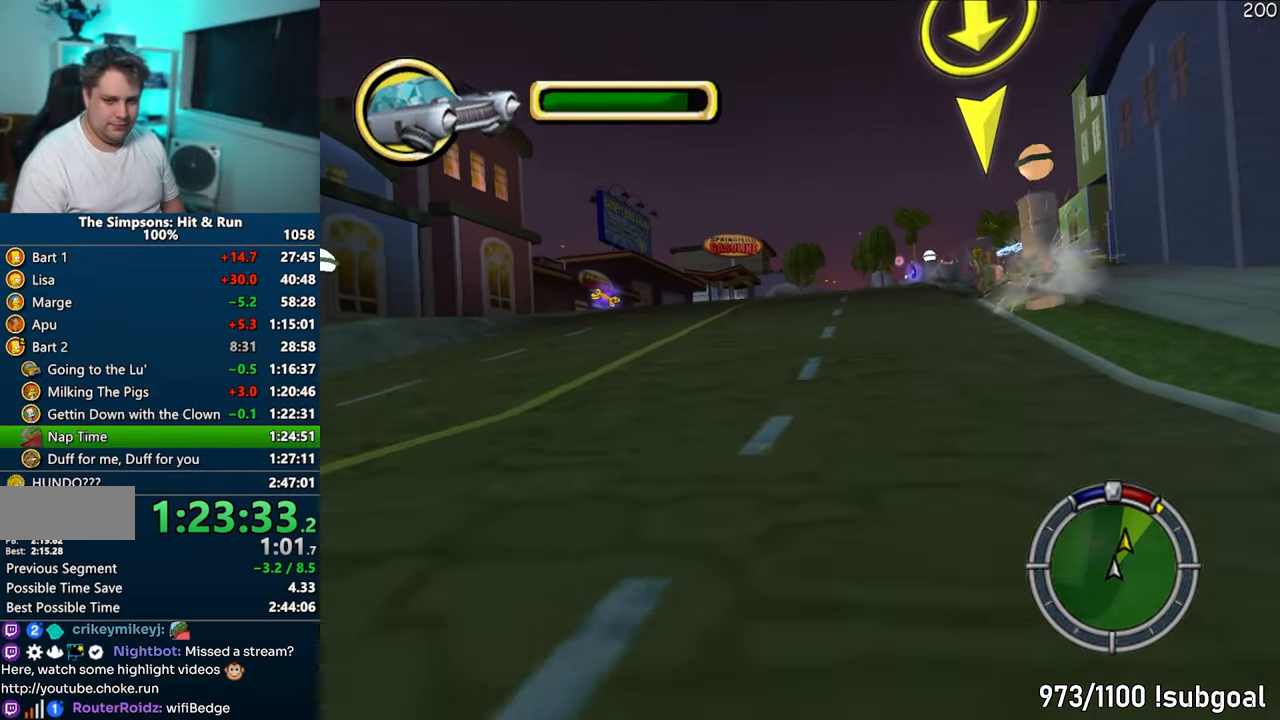
{"buttons": ["CROSS"], "left_stick": "right", "right_stick": "center", "events": [[33, "left_stick", "center"], [167, "left_stick", "left"], [267, "left_stick", "center"], [467, "left_stick", "right"]]}
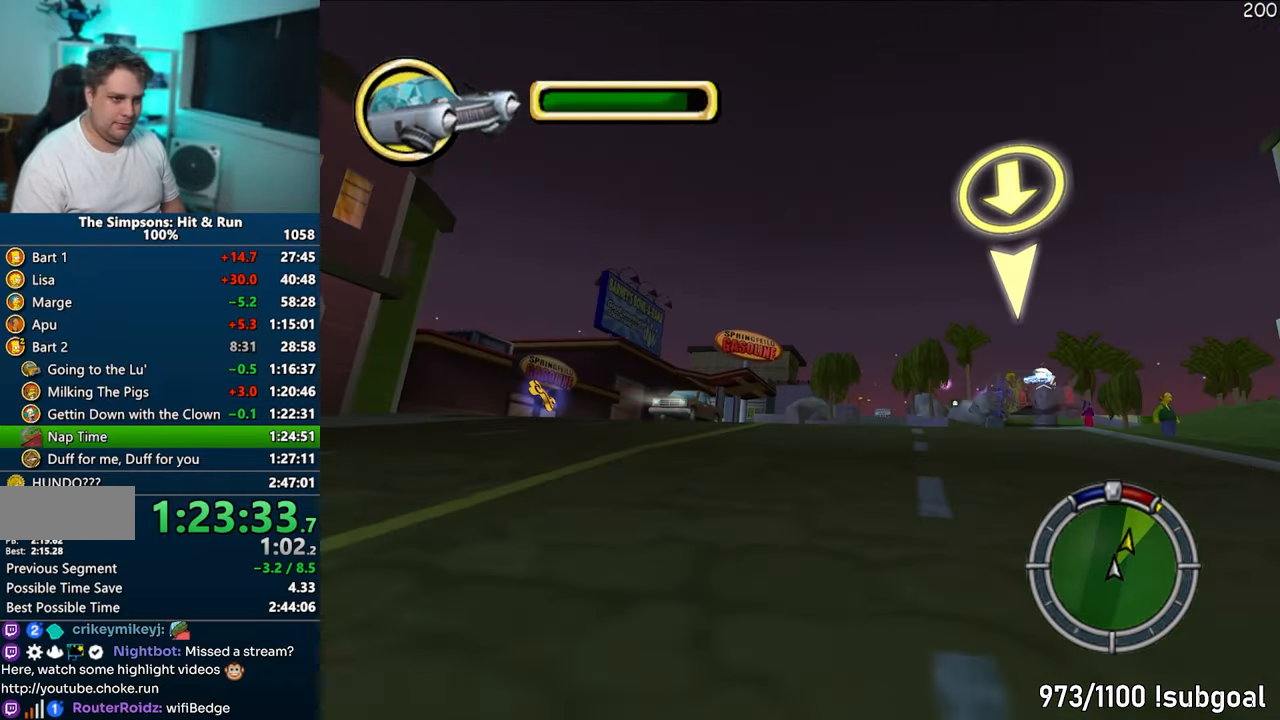
{"buttons": ["CROSS"], "left_stick": "right", "right_stick": "center", "events": [[100, "left_stick", "center"], [233, "left_stick", "right"], [433, "left_stick", "center"], [500, "left_stick", "right"]]}
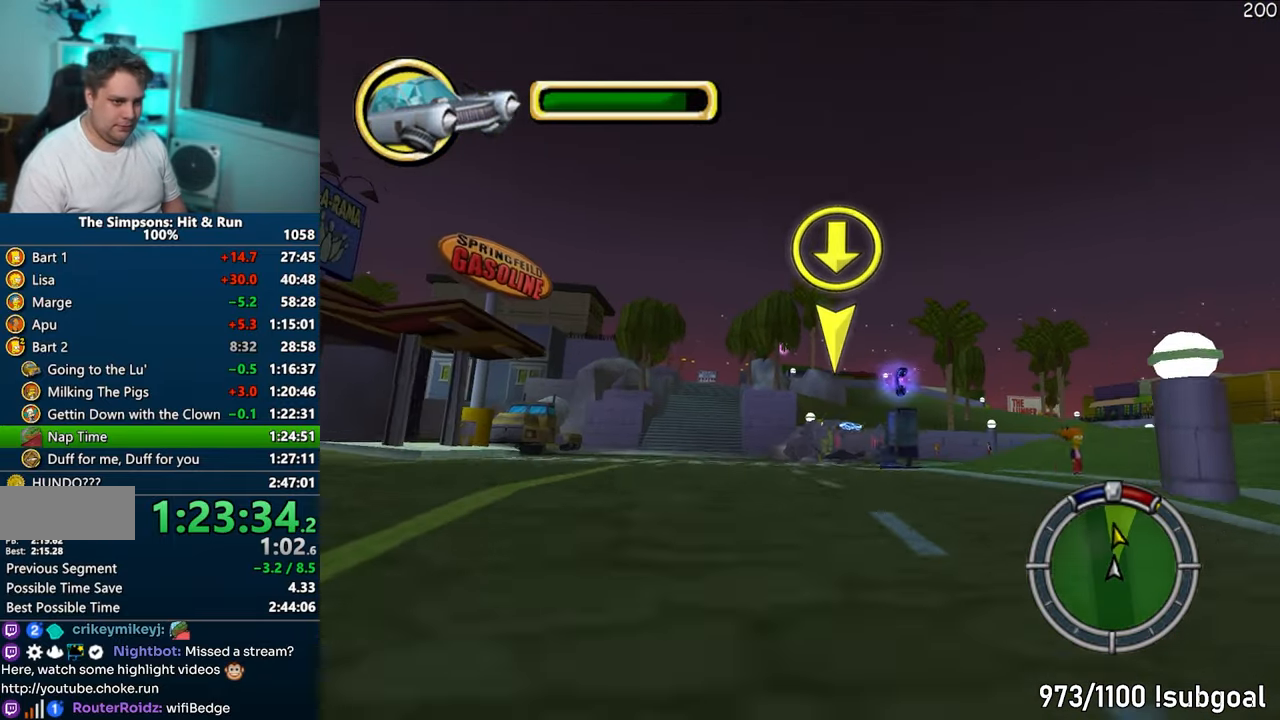
{"buttons": ["CROSS"], "left_stick": "center", "right_stick": "center", "events": [[417, "left_stick", "center"]]}
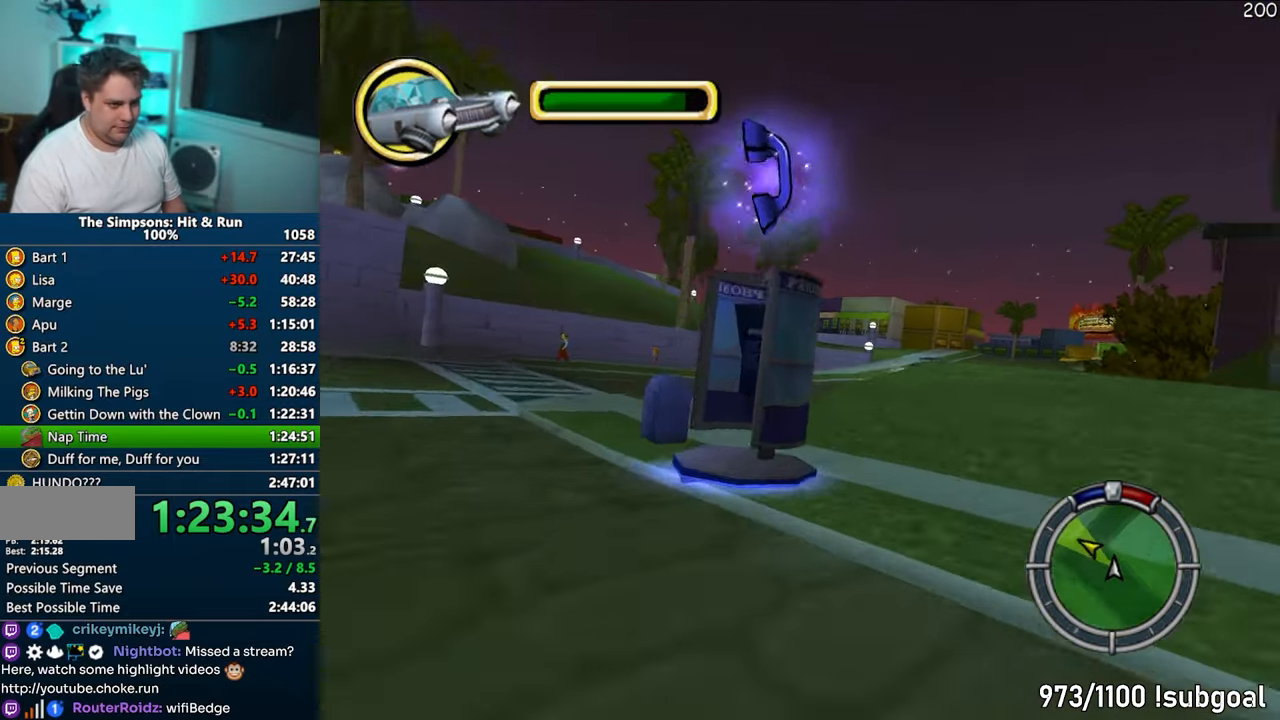
{"buttons": [], "left_stick": "right", "right_stick": "center", "events": [[33, "left_stick", "right"], [300, "left_stick", "center"], [350, "left_stick", "right"], [383, "CROSS", "up"]]}
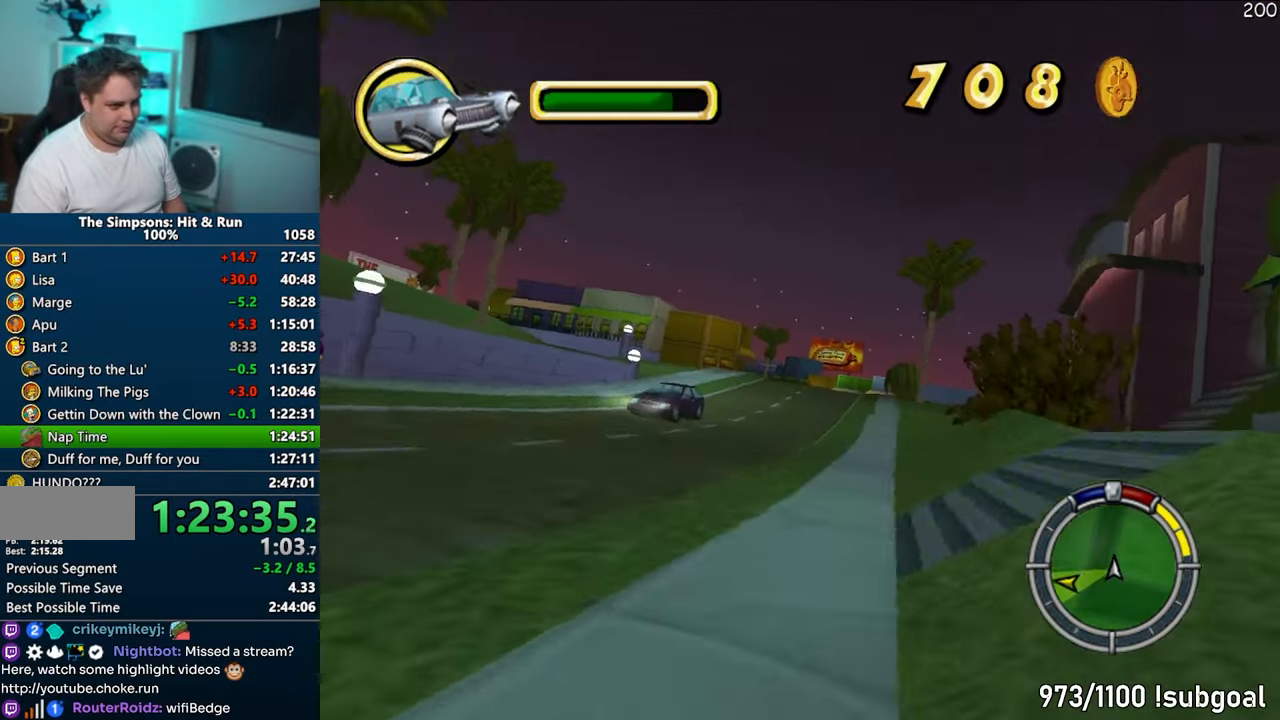
{"buttons": ["CROSS"], "left_stick": "center", "right_stick": "center", "events": [[17, "left_stick", "left"], [133, "CROSS", "down"], [167, "left_stick", "right"], [333, "left_stick", "center"]]}
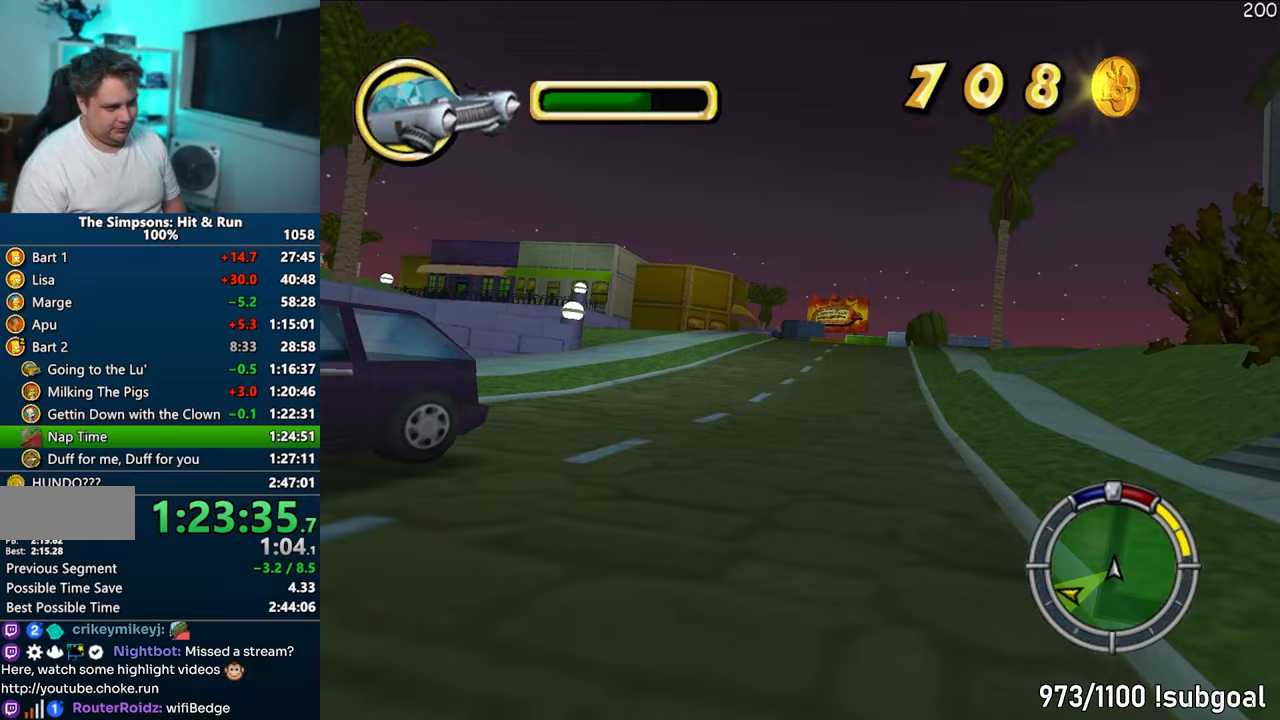
{"buttons": ["R1"], "left_stick": "center", "right_stick": "center", "events": [[50, "left_stick", "left"], [167, "R1", "down"], [333, "CROSS", "up"], [450, "left_stick", "center"]]}
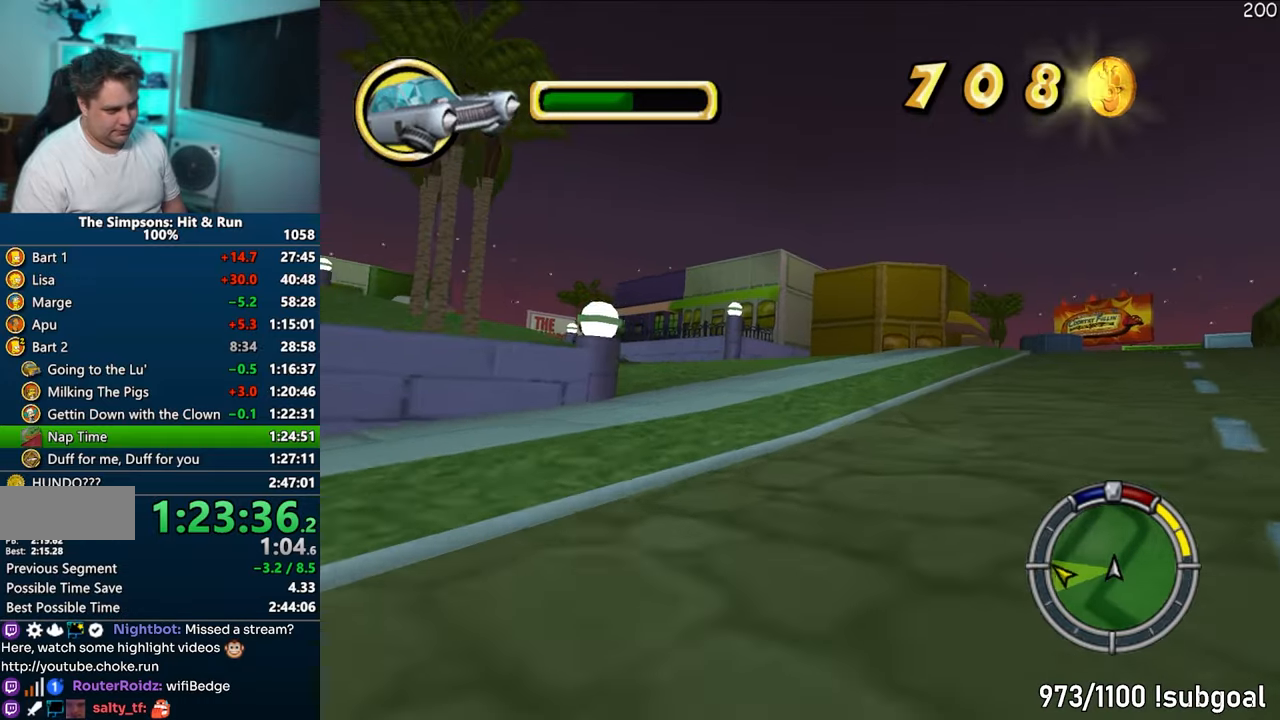
{"buttons": ["R1"], "left_stick": "center", "right_stick": "center", "events": [[33, "left_stick", "left"], [233, "CIRCLE", "down"], [400, "CIRCLE", "up"], [417, "left_stick", "center"]]}
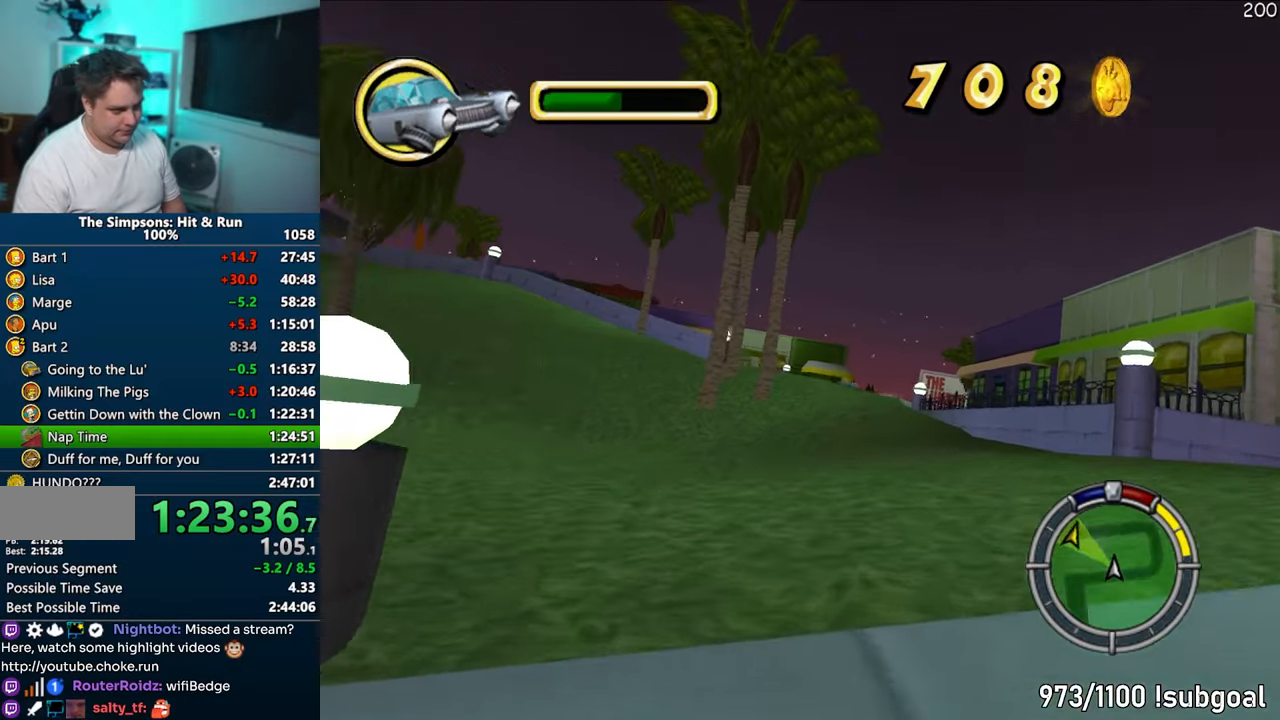
{"buttons": ["R1"], "left_stick": "center", "right_stick": "center", "events": [[33, "left_stick", "left"], [83, "CIRCLE", "down"], [317, "CIRCLE", "up"], [333, "left_stick", "center"], [450, "right_stick", "down"], [500, "right_stick", "center"]]}
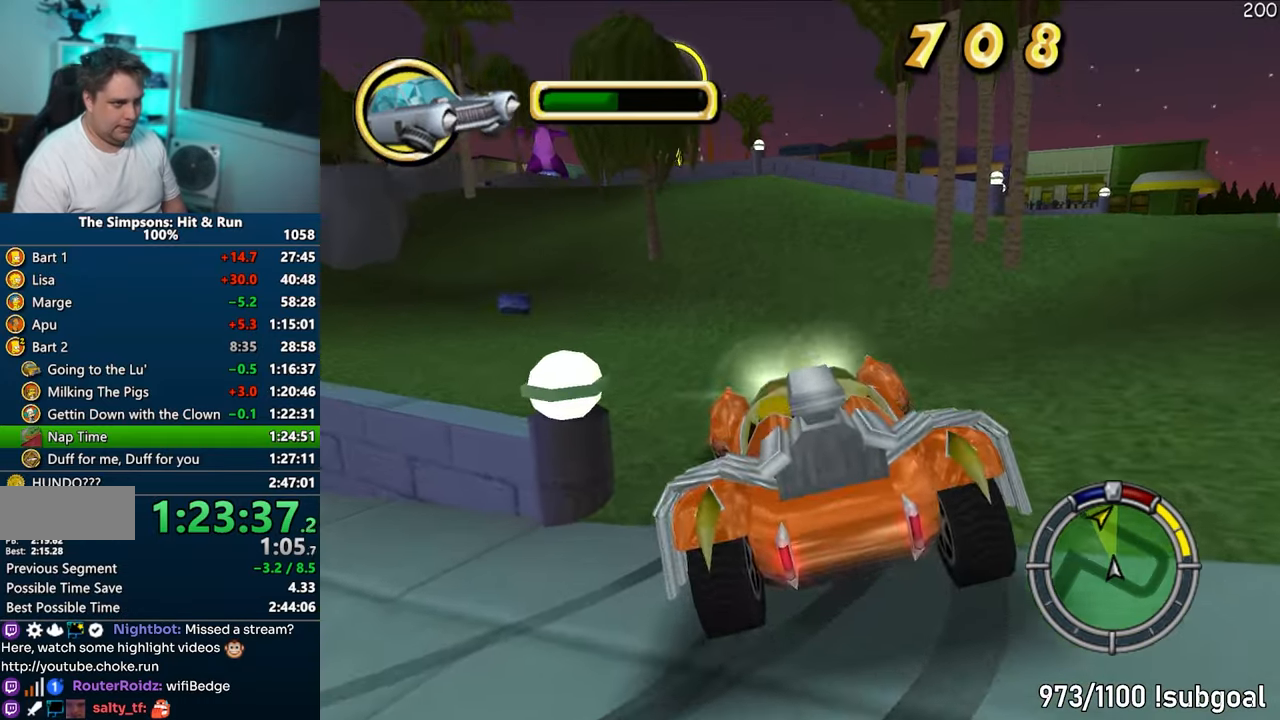
{"buttons": ["CROSS", "R1"], "left_stick": "center", "right_stick": "center", "events": [[50, "right_stick", "down"], [133, "right_stick", "center"], [150, "left_stick", "left"], [183, "R1", "up"], [233, "left_stick", "center"], [383, "CROSS", "down"], [400, "R1", "down"]]}
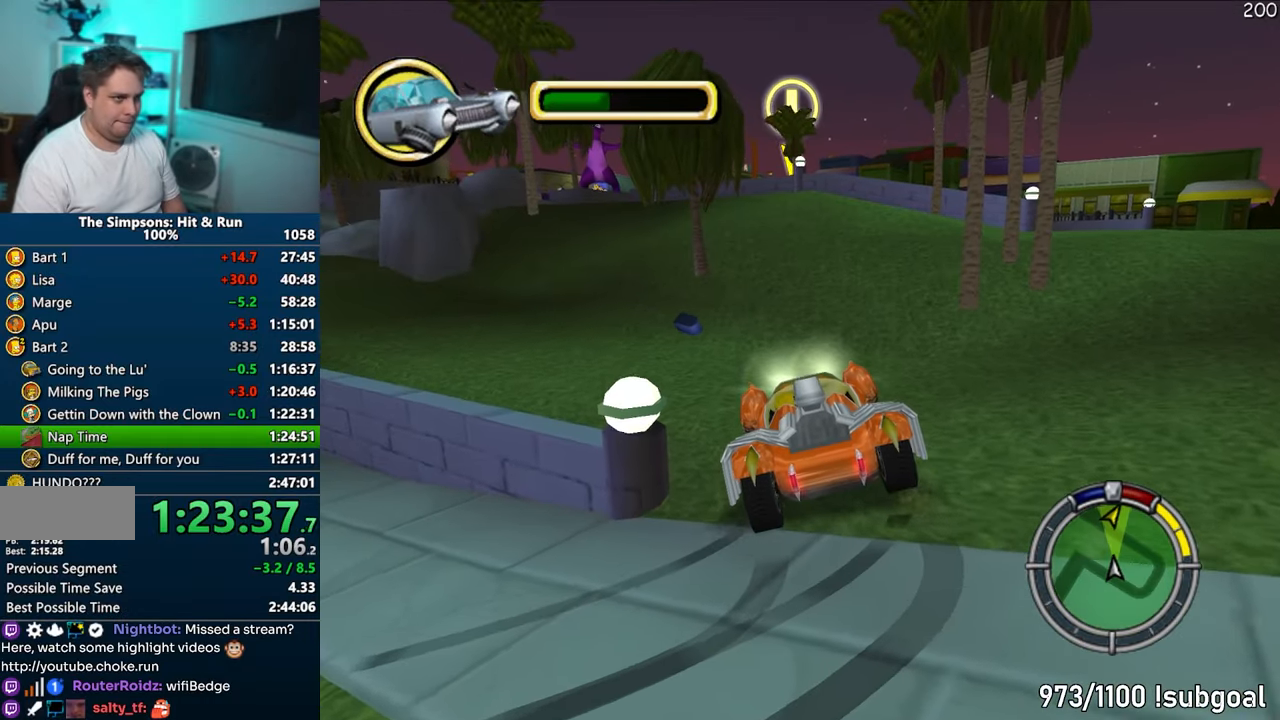
{"buttons": ["CROSS"], "left_stick": "left", "right_stick": "center", "events": [[17, "R1", "up"], [17, "left_stick", "left"], [167, "left_stick", "center"], [333, "left_stick", "left"]]}
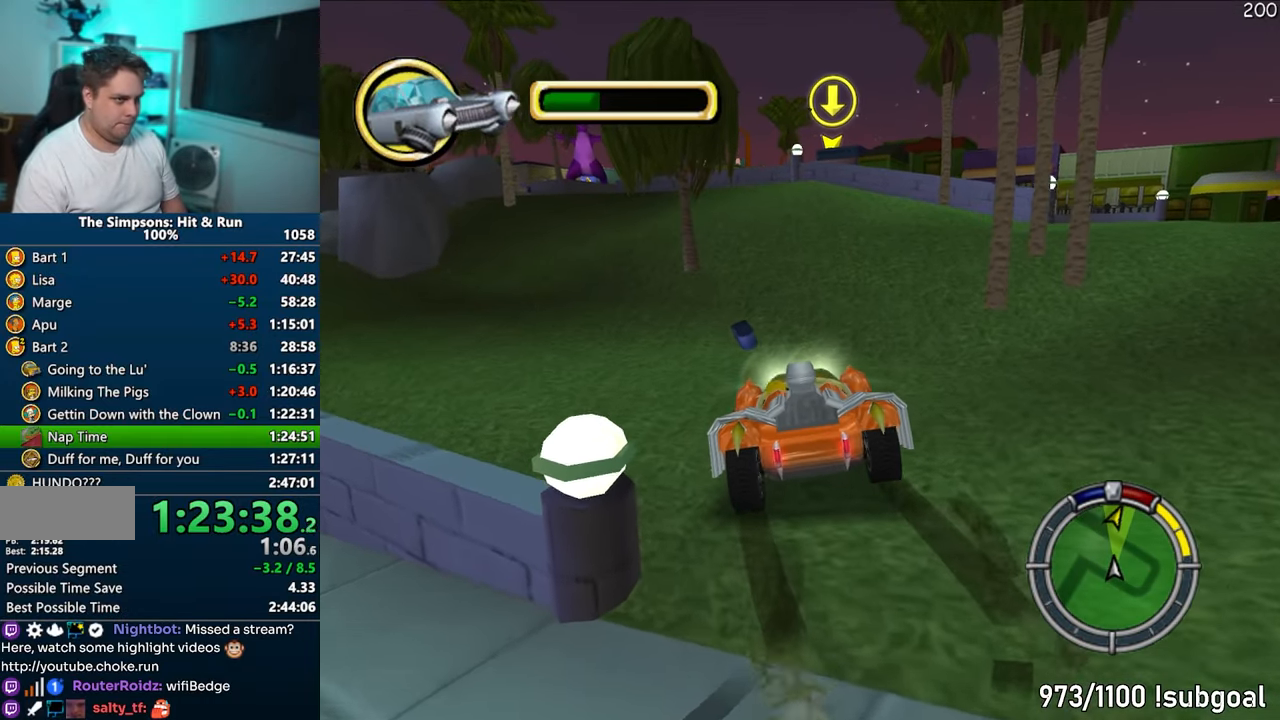
{"buttons": ["CROSS"], "left_stick": "center", "right_stick": "center", "events": [[17, "left_stick", "center"], [117, "left_stick", "left"], [217, "left_stick", "center"]]}
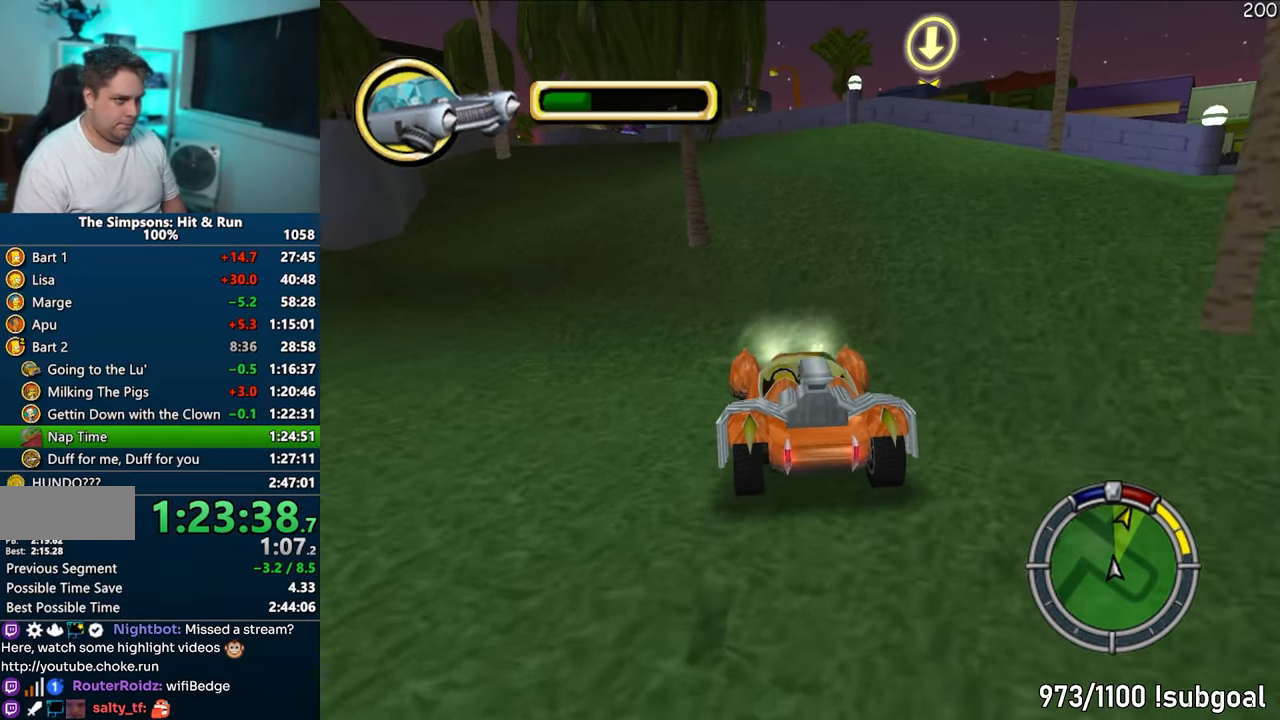
{"buttons": ["CROSS"], "left_stick": "center", "right_stick": "center", "events": [[217, "left_stick", "left"], [367, "left_stick", "center"]]}
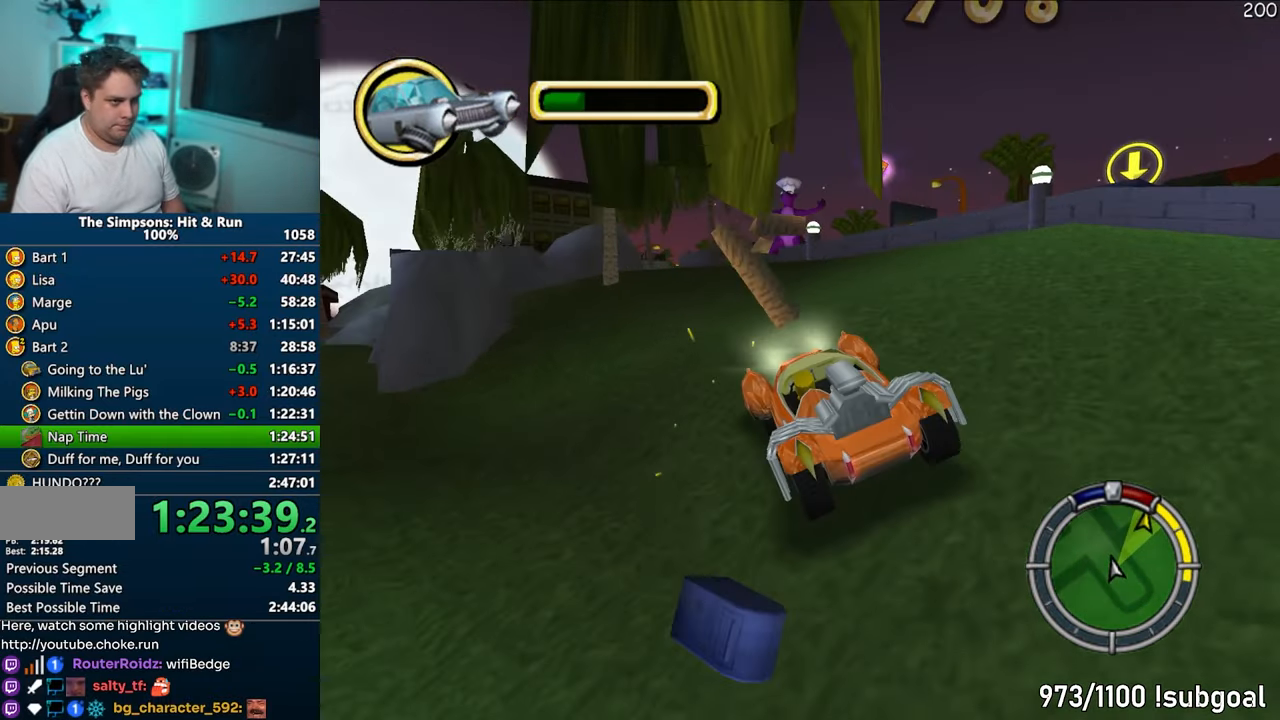
{"buttons": ["CROSS"], "left_stick": "center", "right_stick": "center", "events": [[50, "left_stick", "right"], [250, "CROSS", "up"], [333, "left_stick", "center"], [350, "CROSS", "down"]]}
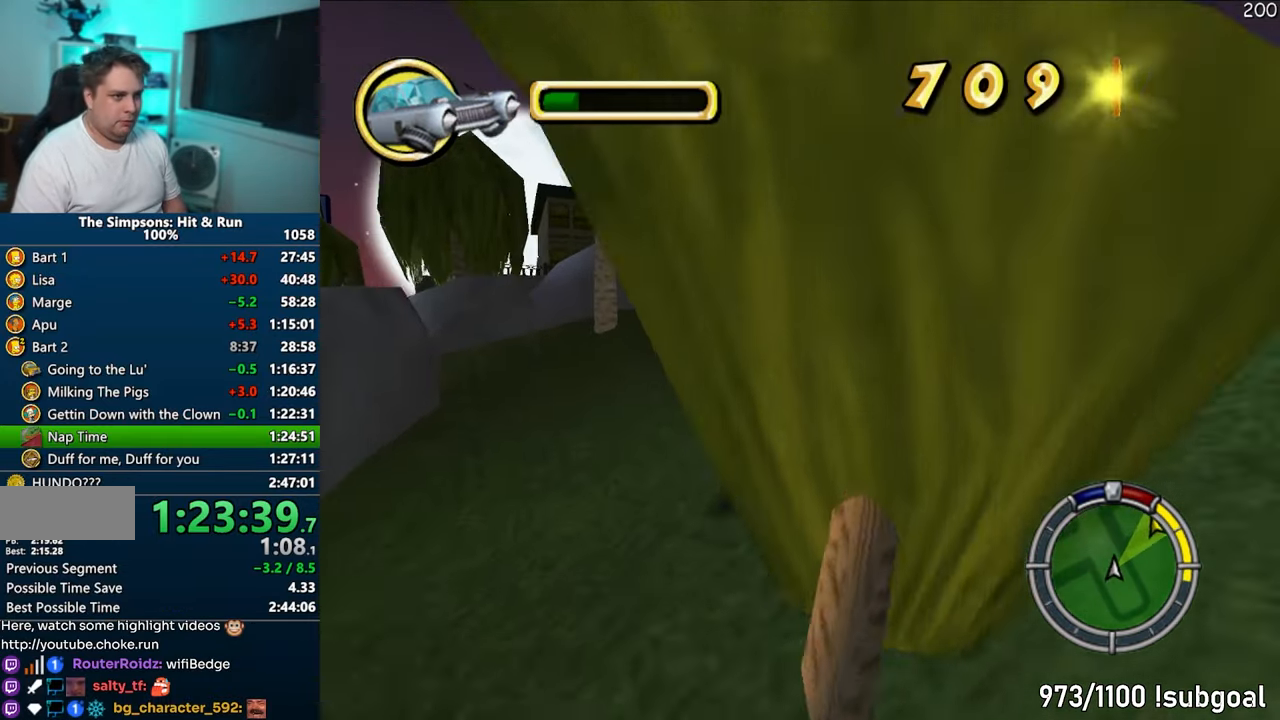
{"buttons": ["CIRCLE", "R1"], "left_stick": "right", "right_stick": "center", "events": [[67, "left_stick", "down-left"], [217, "left_stick", "center"], [250, "CROSS", "up"], [300, "R1", "down"], [333, "CIRCLE", "down"], [433, "left_stick", "right"]]}
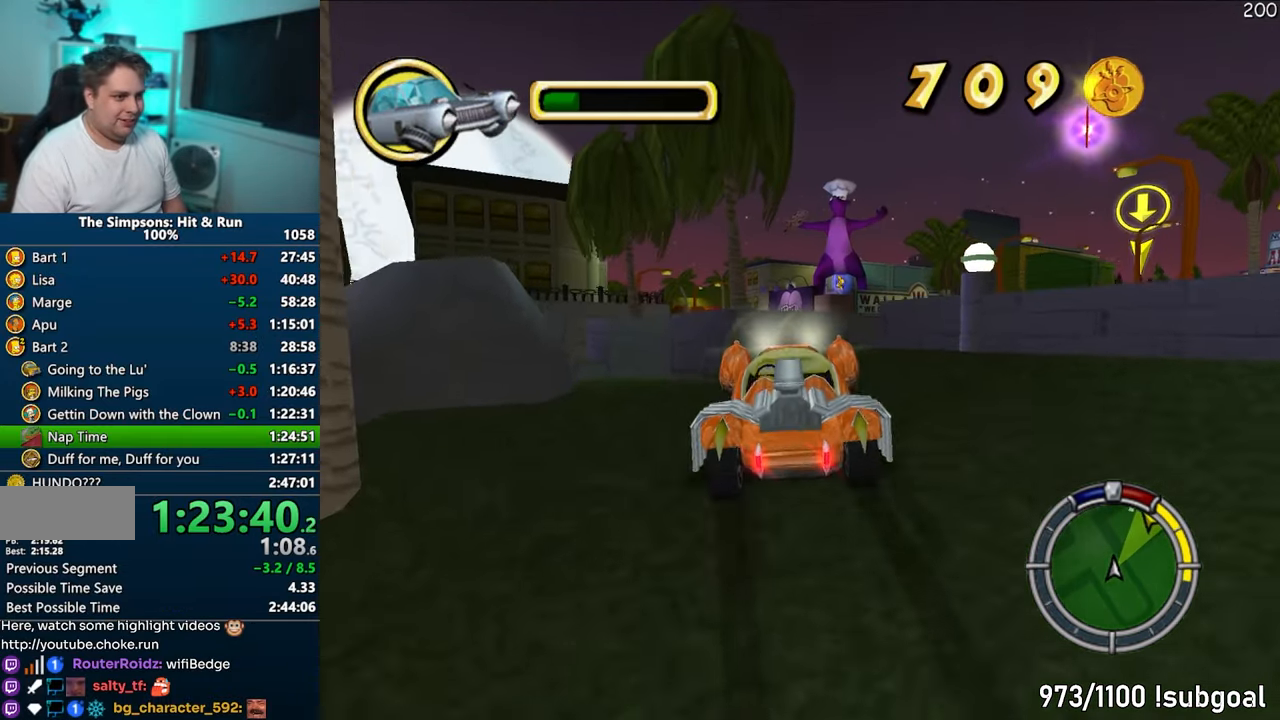
{"buttons": ["CROSS", "CIRCLE", "R1"], "left_stick": "center", "right_stick": "center", "events": [[150, "left_stick", "center"], [217, "SELECT", "down"], [217, "left_stick", "right"], [250, "CIRCLE", "up"], [333, "CROSS", "down"], [383, "SELECT", "up"], [400, "left_stick", "center"], [467, "CIRCLE", "down"]]}
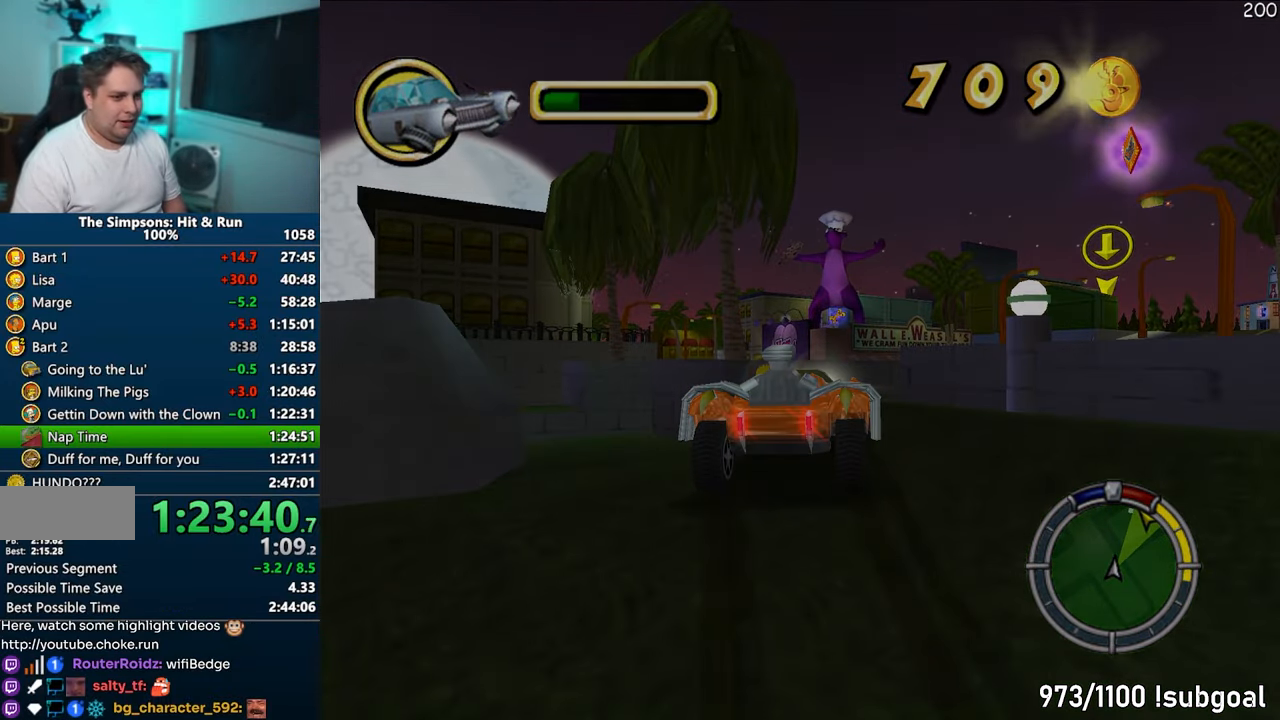
{"buttons": ["CROSS", "R1"], "left_stick": "center", "right_stick": "center", "events": [[100, "CIRCLE", "up"]]}
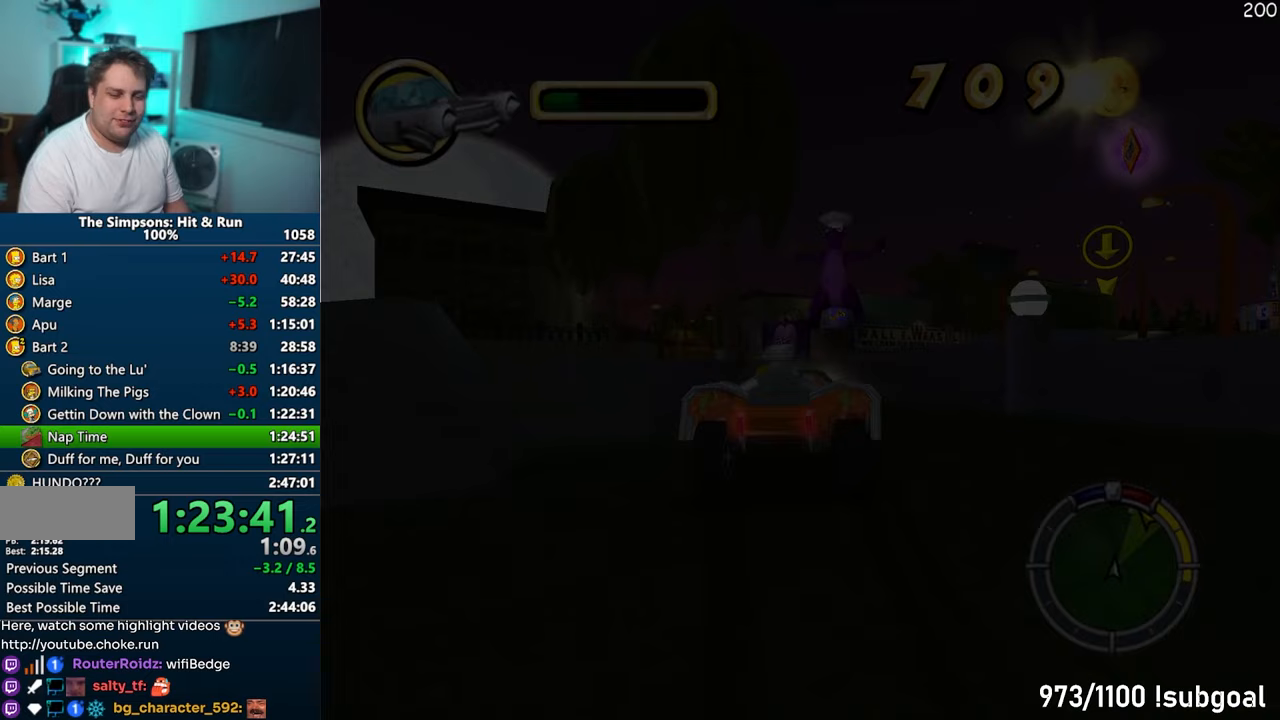
{"buttons": ["CROSS", "R1"], "left_stick": "center", "right_stick": "center", "events": []}
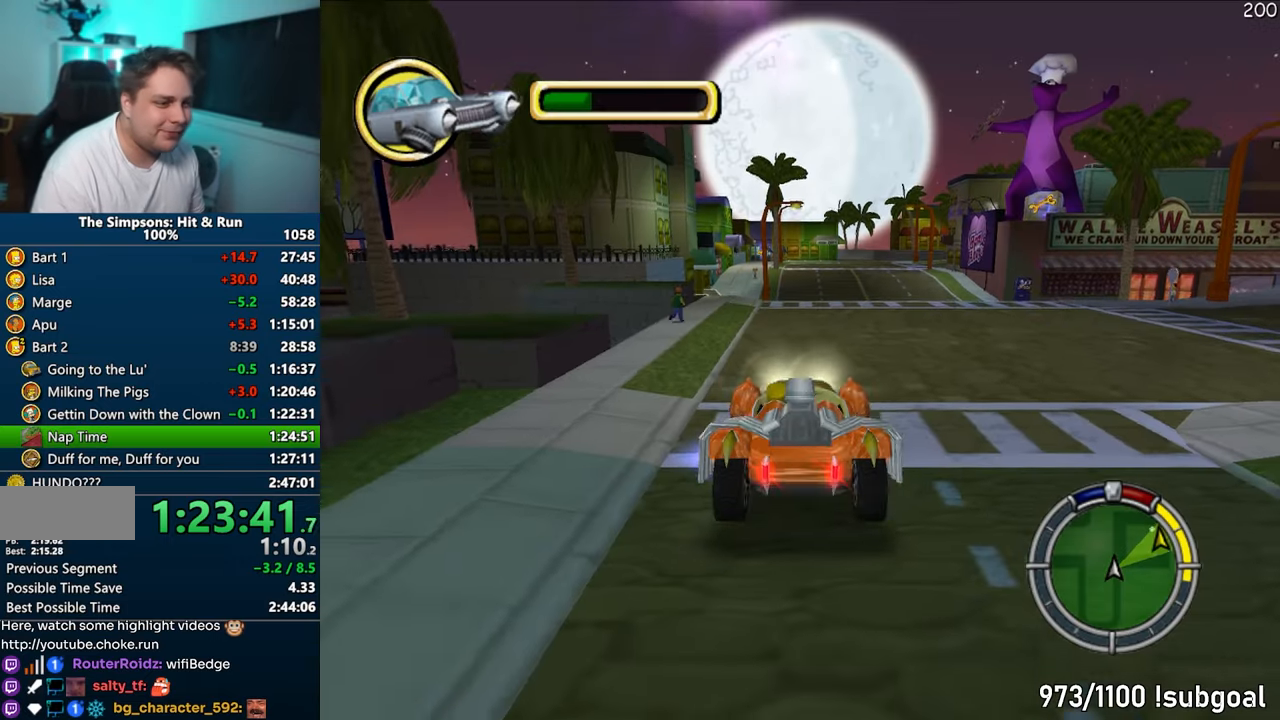
{"buttons": ["CROSS"], "left_stick": "right", "right_stick": "center", "events": [[400, "left_stick", "right"], [450, "R1", "up"]]}
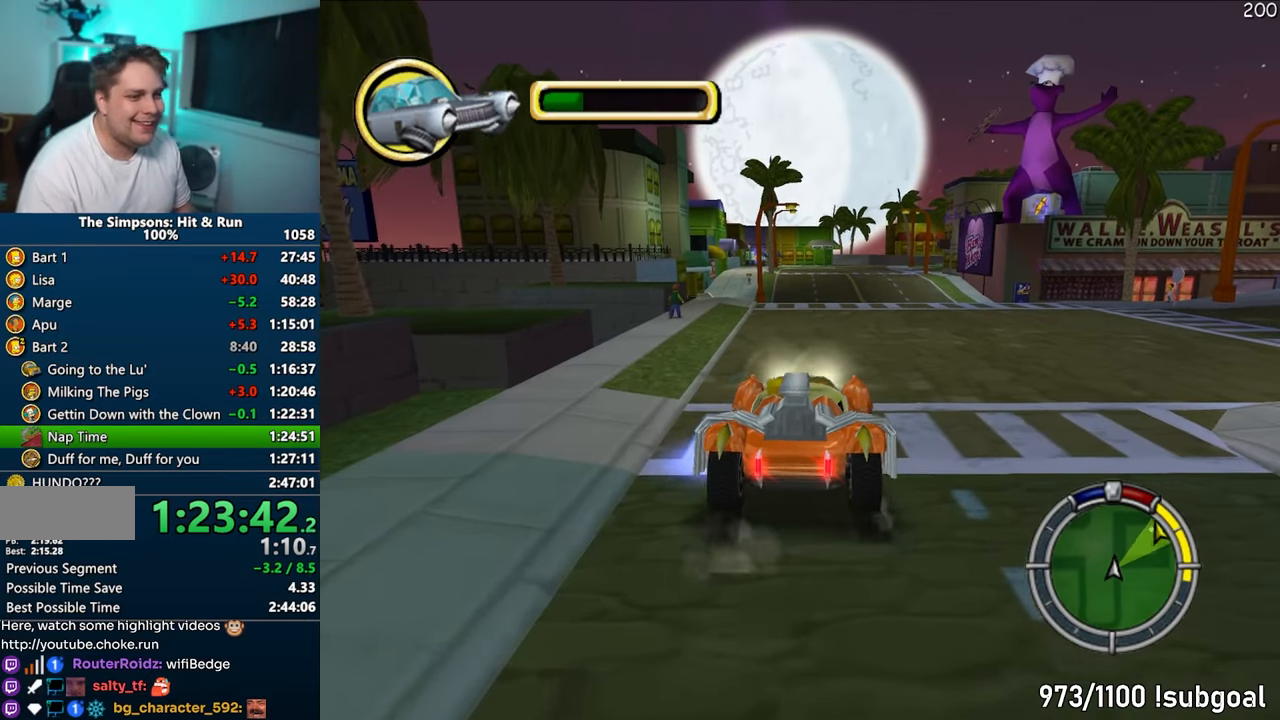
{"buttons": ["CROSS"], "left_stick": "right", "right_stick": "center", "events": [[33, "left_stick", "center"], [417, "left_stick", "right"]]}
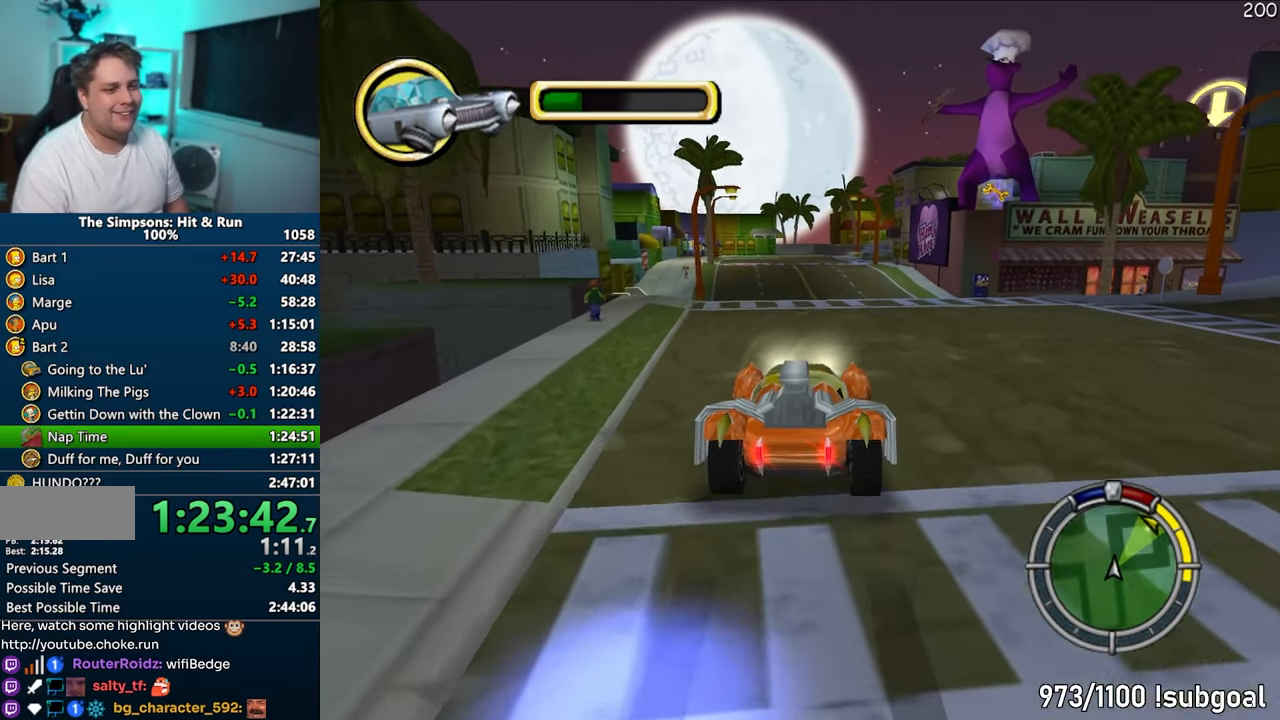
{"buttons": ["CROSS"], "left_stick": "right", "right_stick": "center", "events": [[50, "left_stick", "center"], [433, "left_stick", "right"]]}
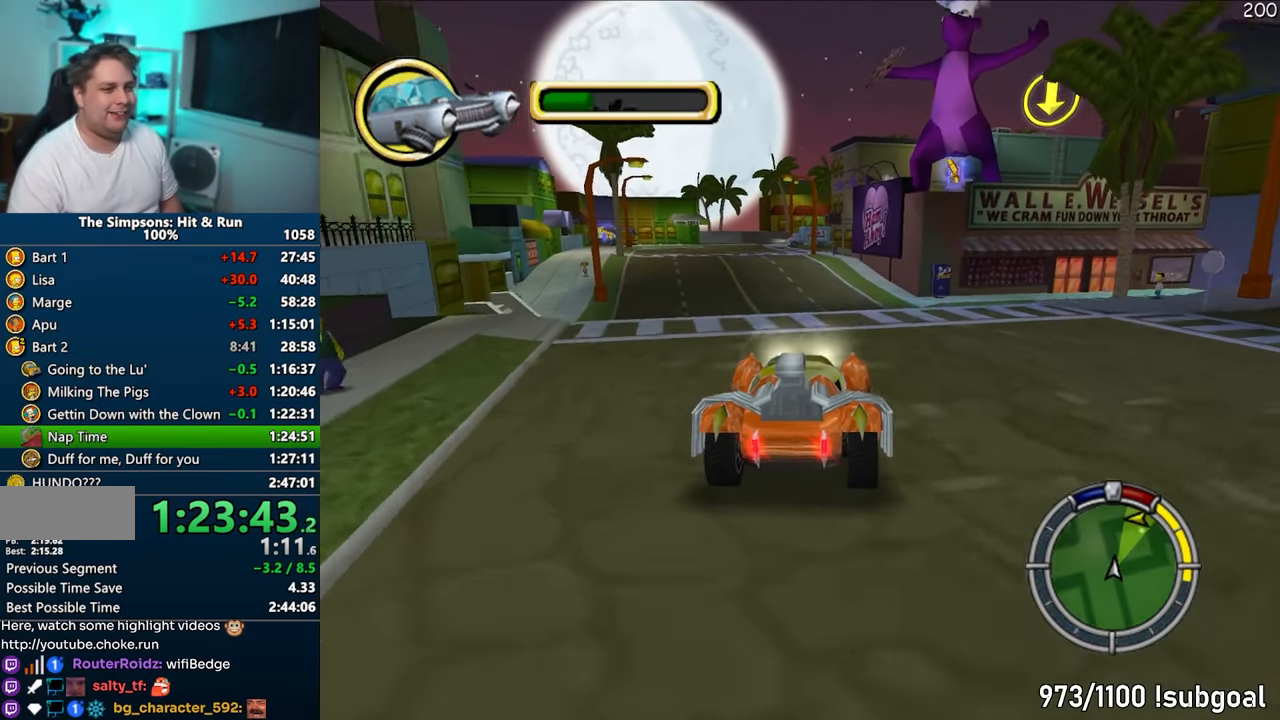
{"buttons": ["CROSS"], "left_stick": "up-right", "right_stick": "center", "events": [[150, "left_stick", "center"], [500, "left_stick", "up-right"]]}
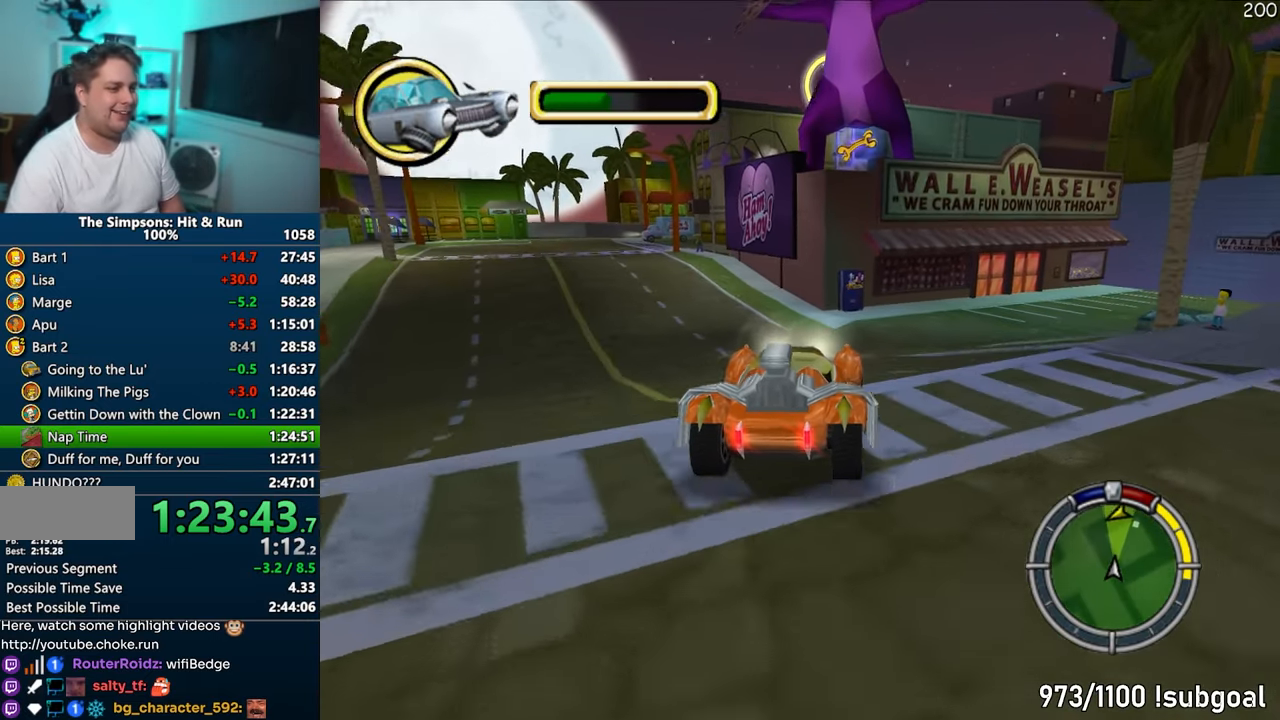
{"buttons": ["CROSS", "R1"], "left_stick": "right", "right_stick": "center", "events": [[200, "R1", "down"], [233, "left_stick", "center"], [417, "left_stick", "up-right"], [467, "left_stick", "right"]]}